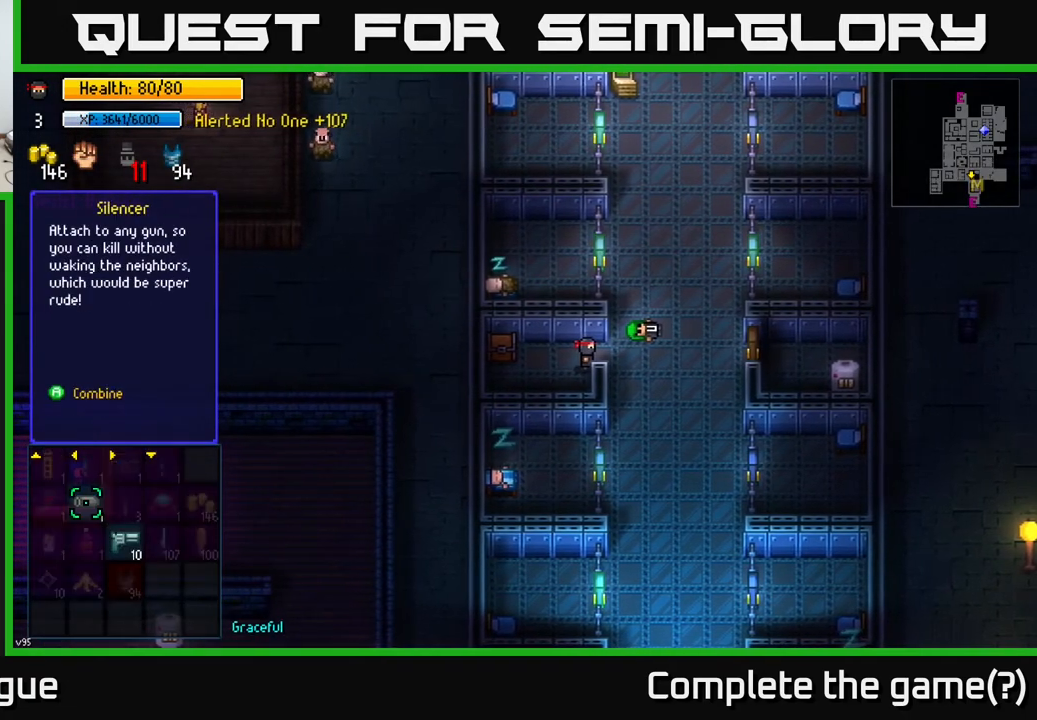
Gameplay with a controller (Xbox layout); each line is a JSON object with the inputs held at the frame after it. "events" lists button and stick changes between this image and that frame as [ms after this image, input, new state], when the widget could be followed in between.
{"buttons": [], "left_stick": "down", "right_stick": "center", "events": [[450, "left_stick", "down"]]}
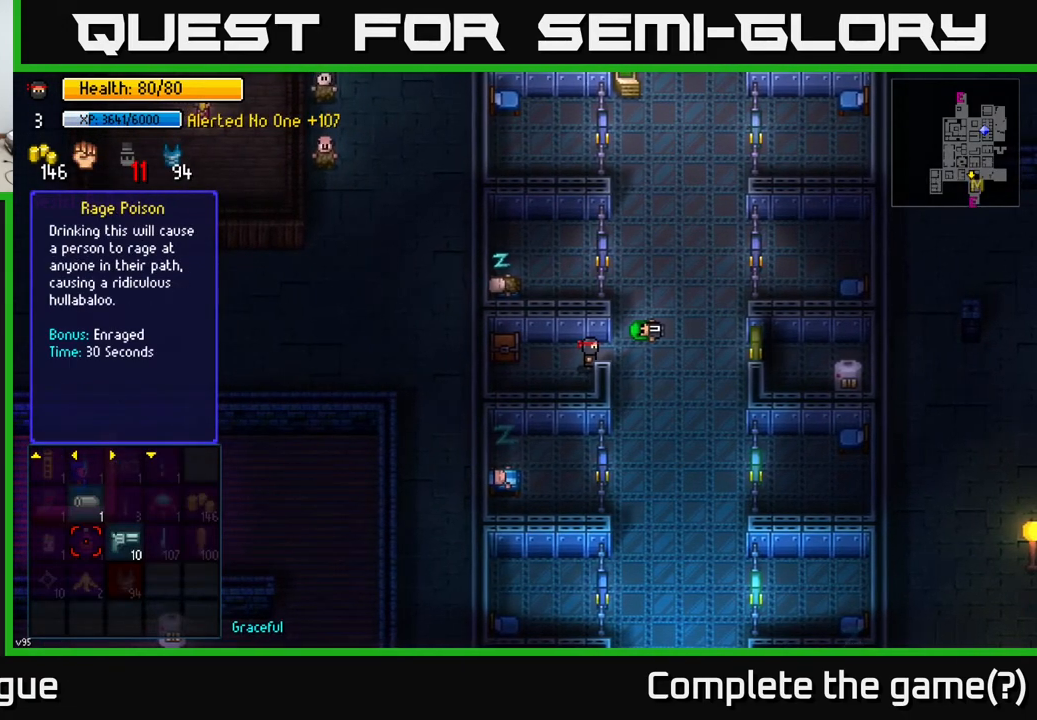
{"buttons": [], "left_stick": "center", "right_stick": "center", "events": [[117, "left_stick", "center"], [333, "left_stick", "right"], [483, "left_stick", "center"]]}
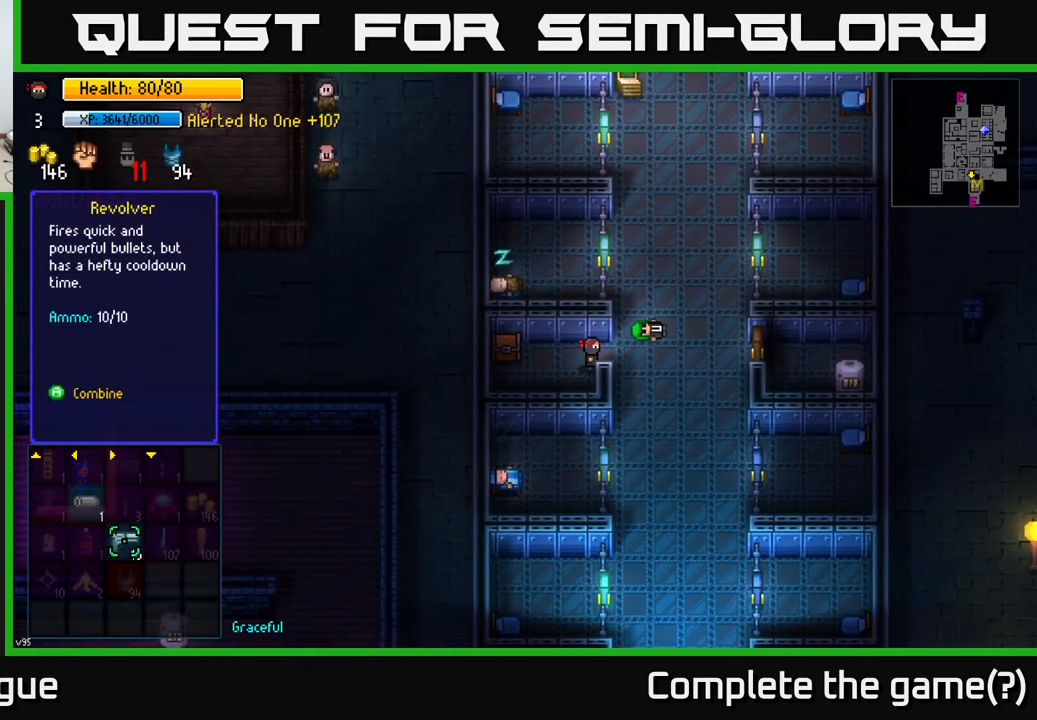
{"buttons": [], "left_stick": "center", "right_stick": "center", "events": [[117, "A", "down"], [200, "A", "up"]]}
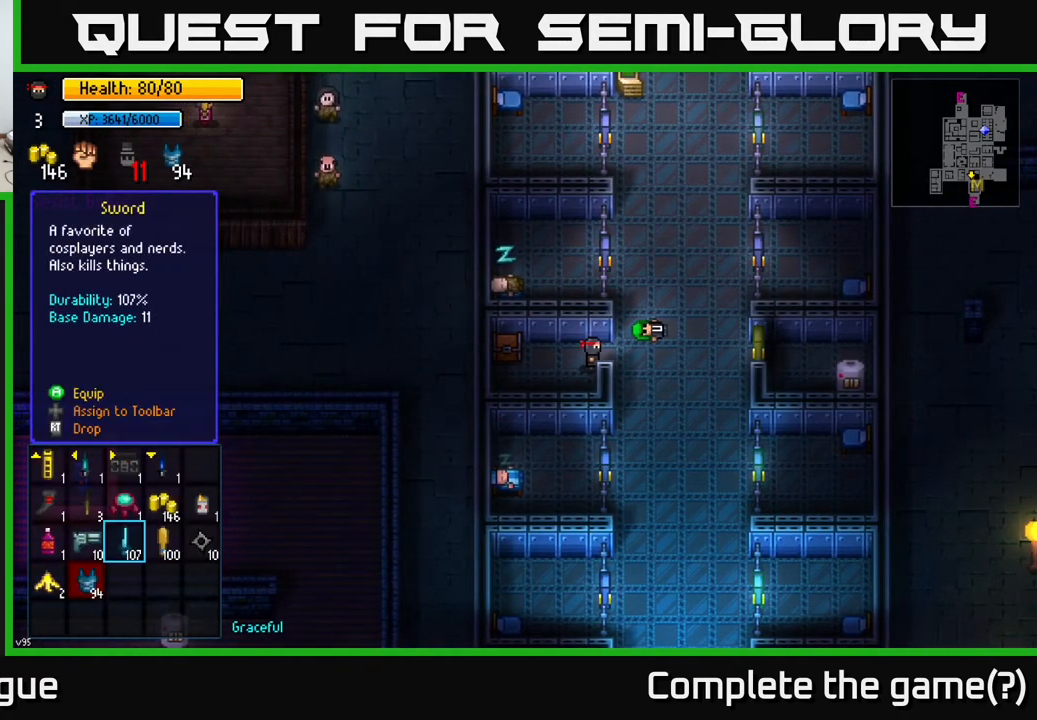
{"buttons": [], "left_stick": "up-left", "right_stick": "center", "events": [[483, "left_stick", "up-left"]]}
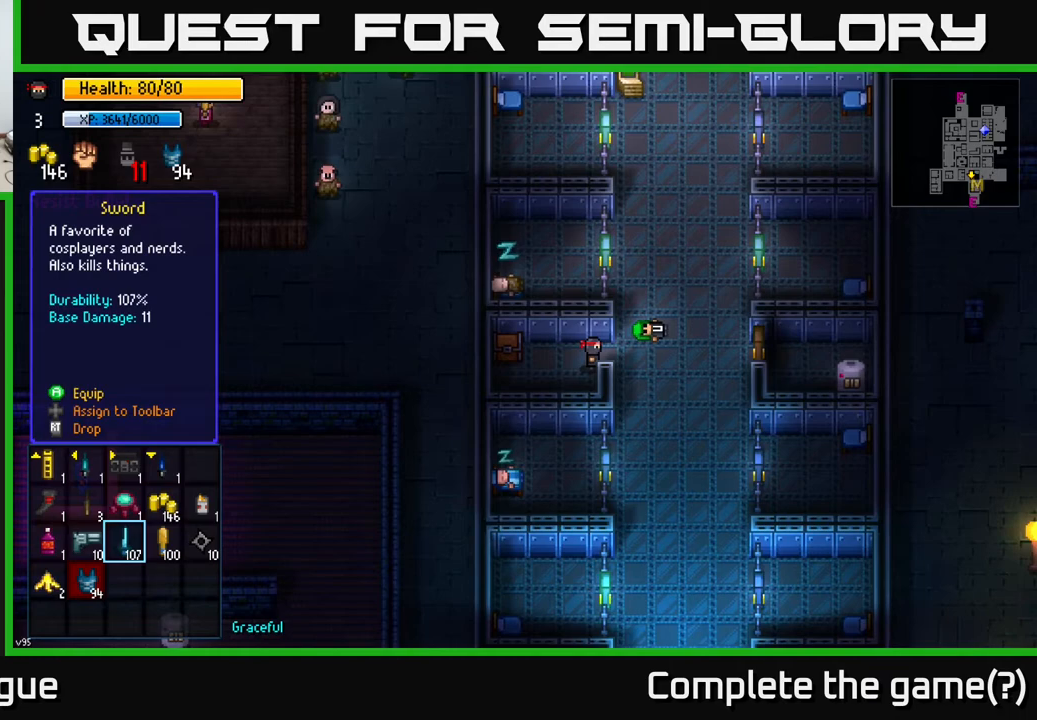
{"buttons": [], "left_stick": "center", "right_stick": "center", "events": [[133, "left_stick", "center"], [283, "left_stick", "up-left"], [450, "left_stick", "center"]]}
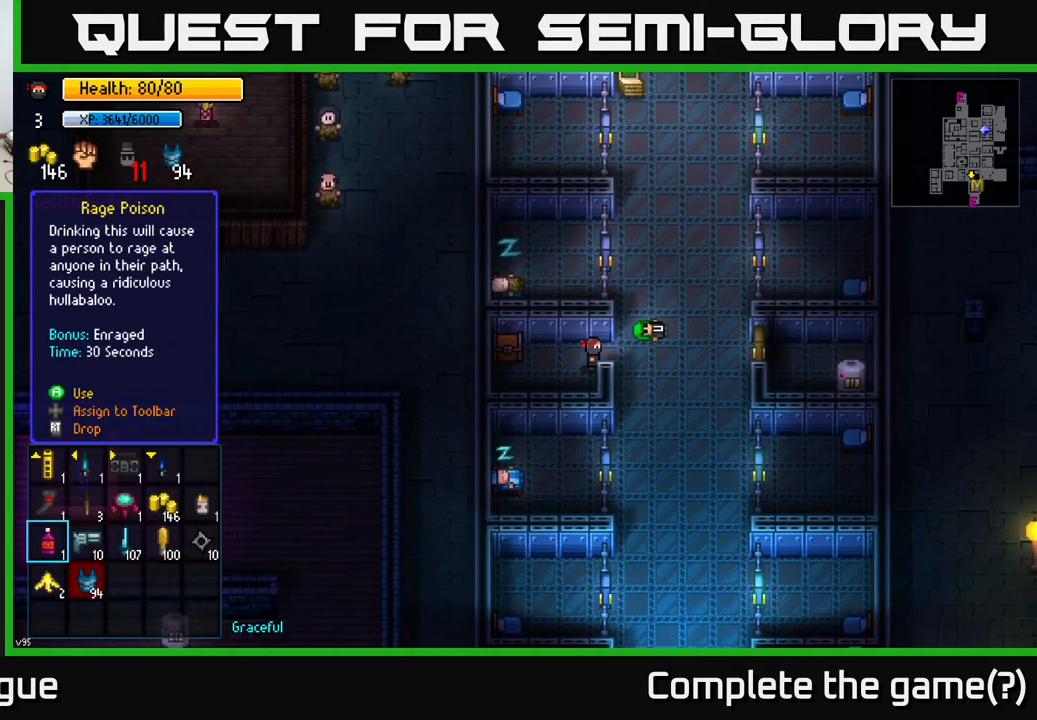
{"buttons": [], "left_stick": "center", "right_stick": "center", "events": [[133, "left_stick", "up"], [300, "left_stick", "center"], [333, "A", "down"], [417, "A", "up"]]}
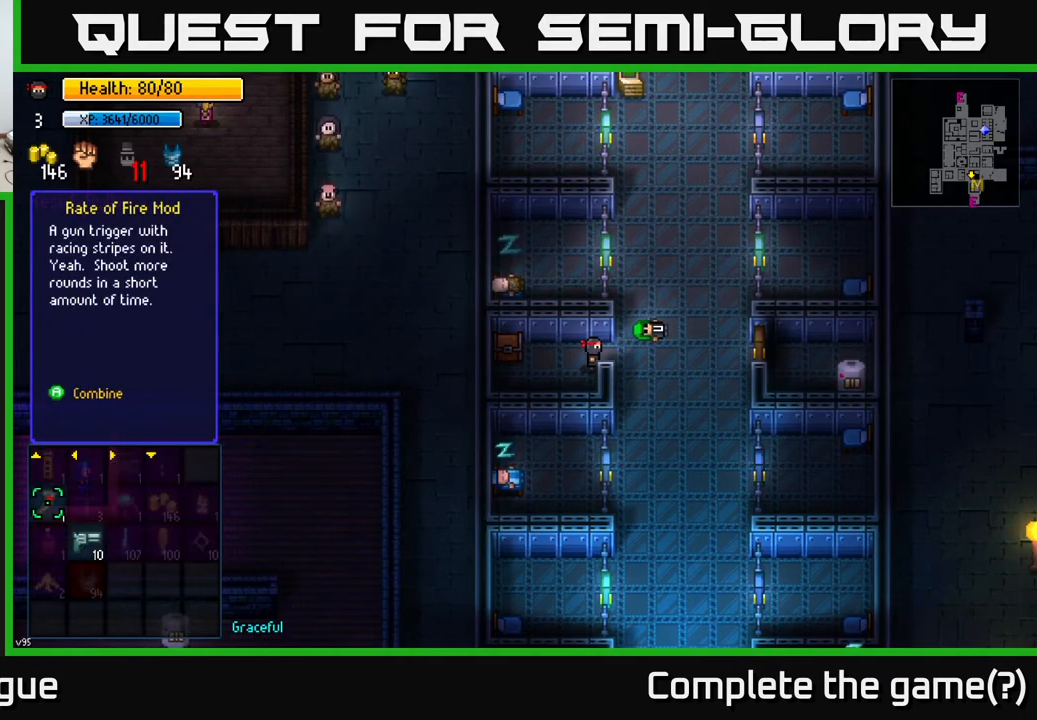
{"buttons": [], "left_stick": "right", "right_stick": "center", "events": [[200, "left_stick", "down"], [350, "left_stick", "center"], [483, "left_stick", "right"]]}
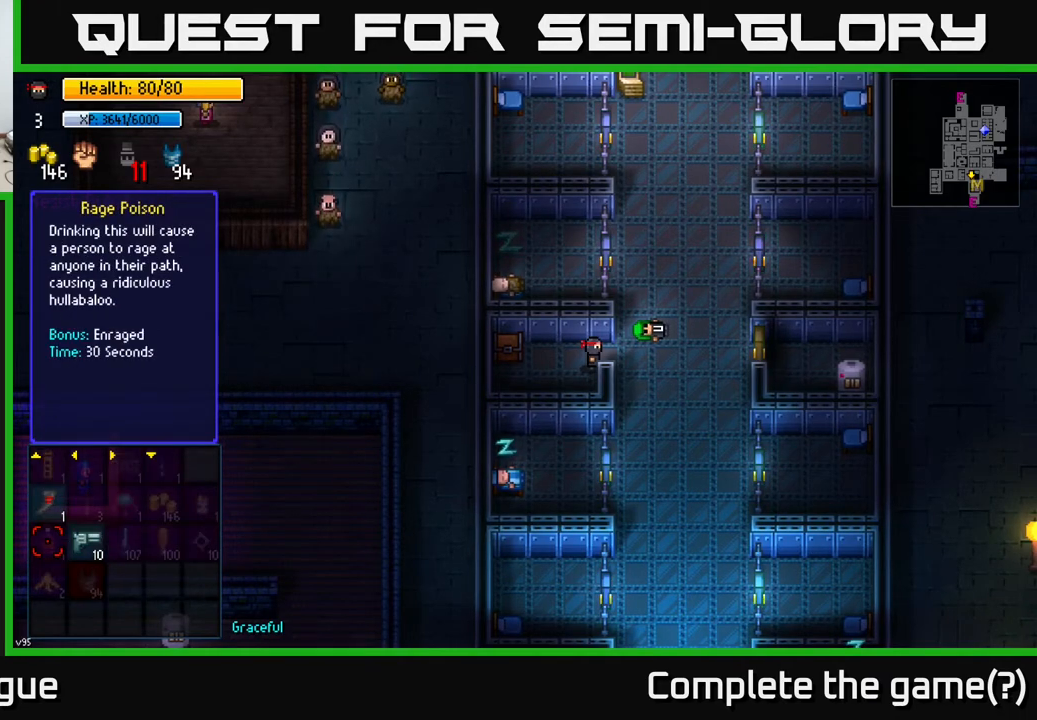
{"buttons": [], "left_stick": "center", "right_stick": "center", "events": [[150, "left_stick", "center"], [250, "A", "down"], [350, "A", "up"]]}
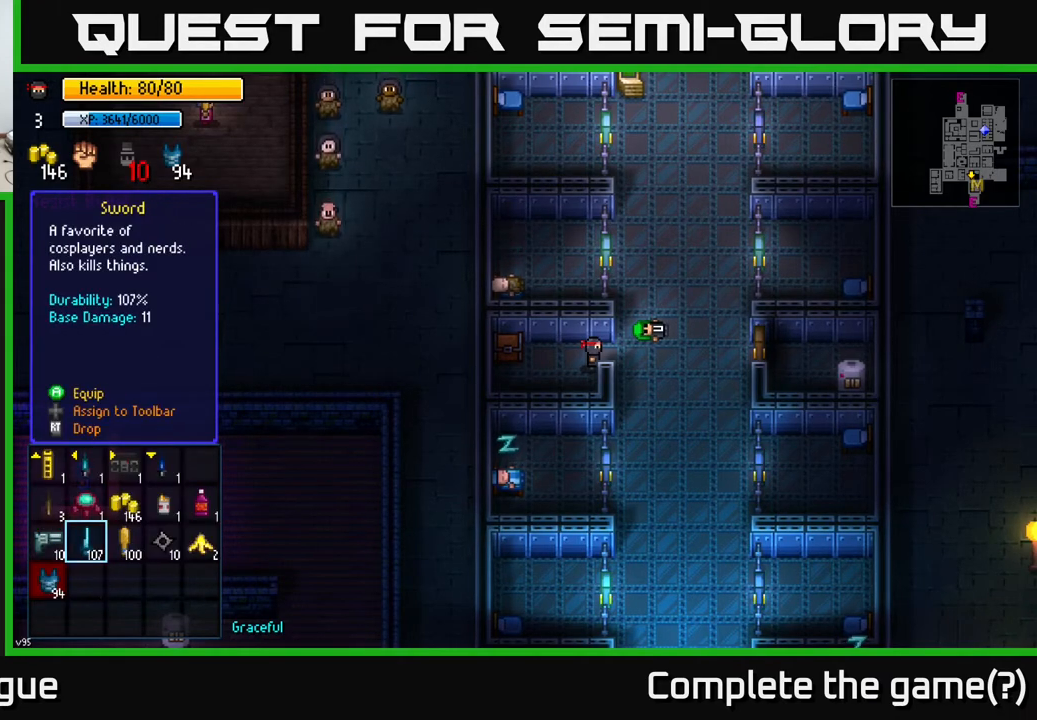
{"buttons": [], "left_stick": "center", "right_stick": "center", "events": [[300, "left_stick", "left"], [467, "left_stick", "center"]]}
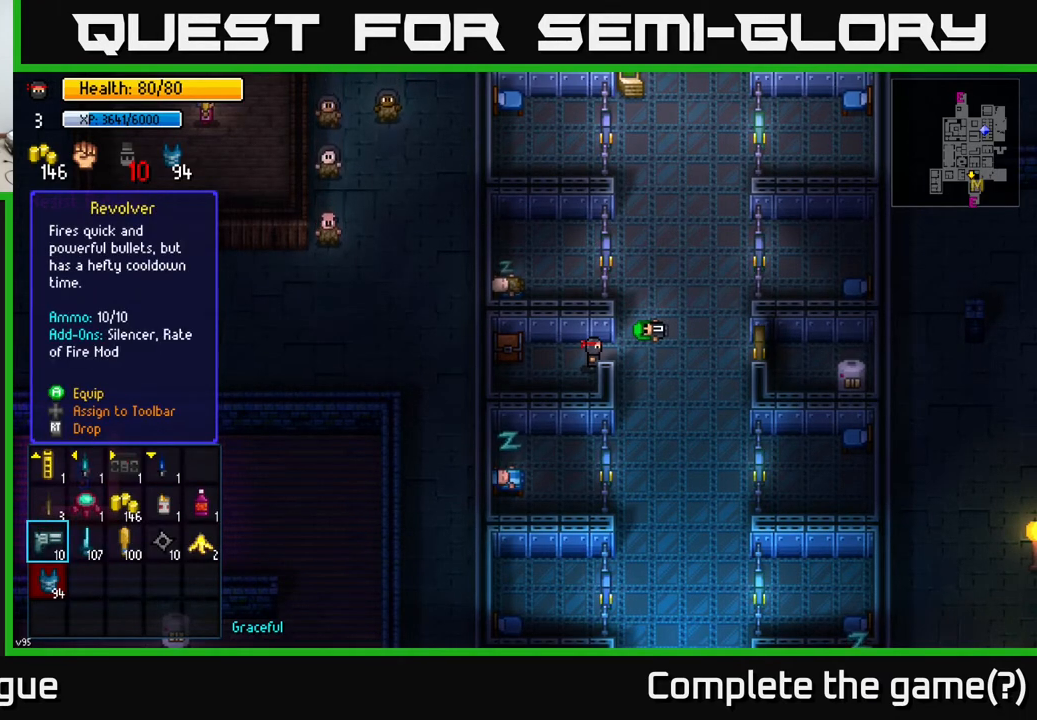
{"buttons": [], "left_stick": "center", "right_stick": "center", "events": []}
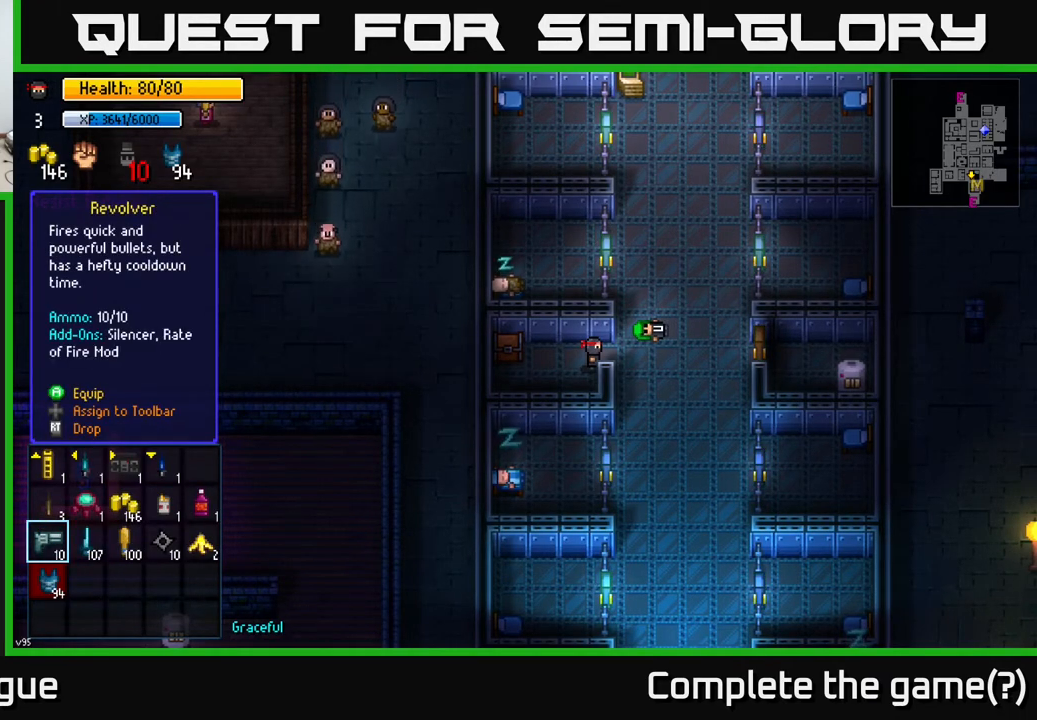
{"buttons": [], "left_stick": "center", "right_stick": "center", "events": []}
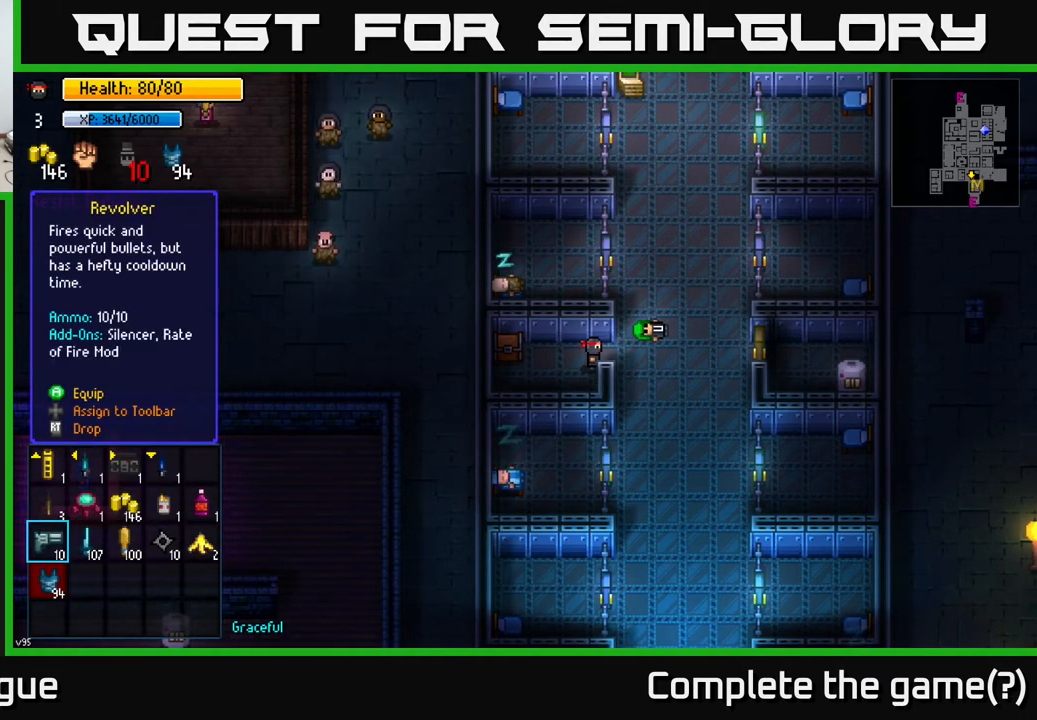
{"buttons": [], "left_stick": "center", "right_stick": "center", "events": []}
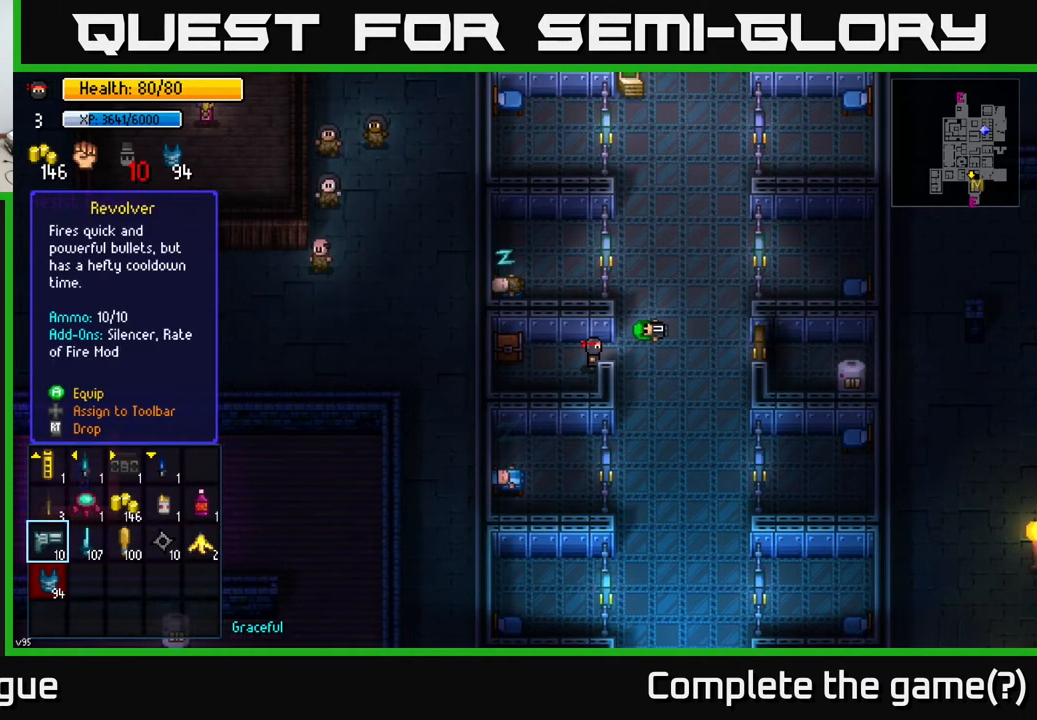
{"buttons": [], "left_stick": "center", "right_stick": "center", "events": []}
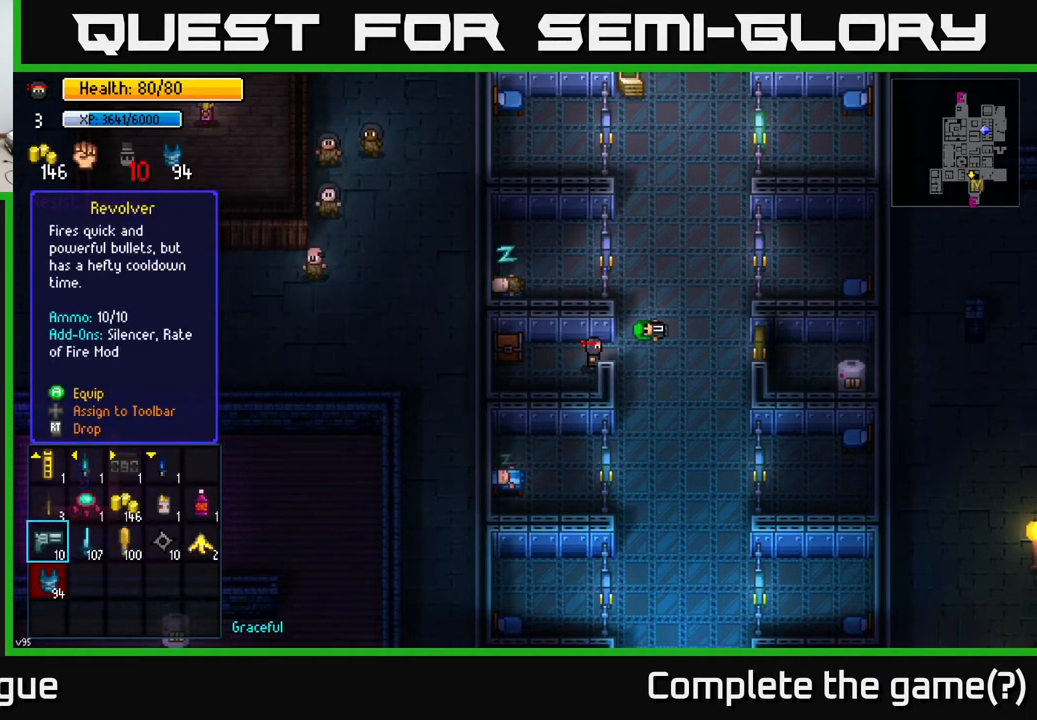
{"buttons": [], "left_stick": "right", "right_stick": "center", "events": [[383, "B", "down"], [467, "B", "up"], [500, "left_stick", "right"]]}
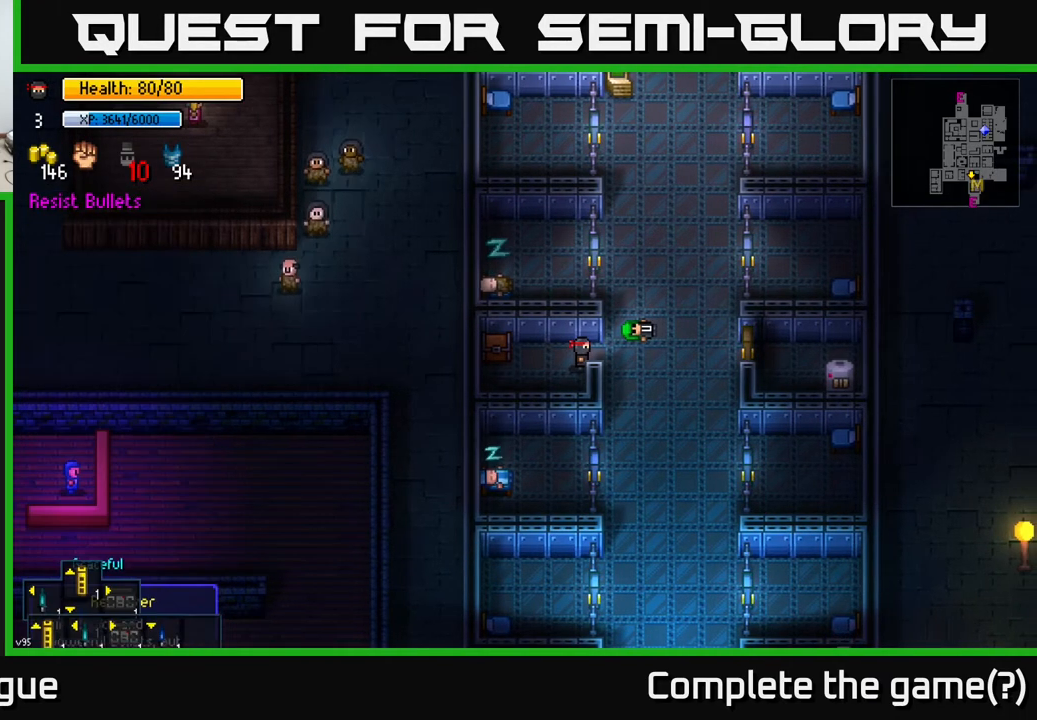
{"buttons": [], "left_stick": "right", "right_stick": "center", "events": []}
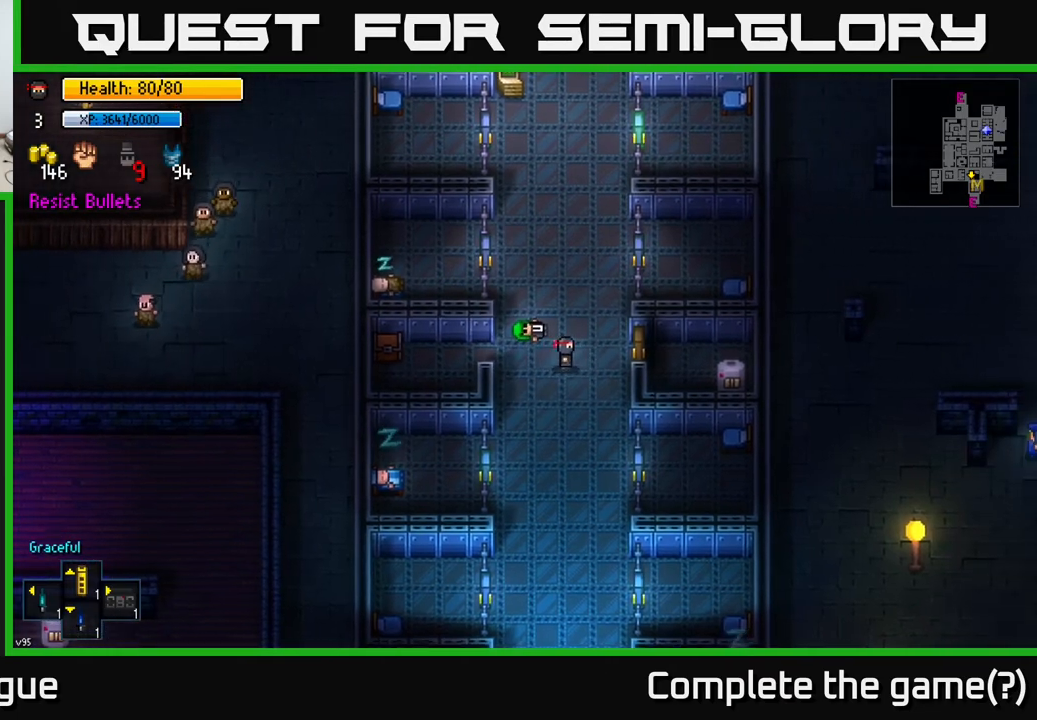
{"buttons": [], "left_stick": "center", "right_stick": "down", "events": [[50, "left_stick", "center"], [83, "right_stick", "down"], [117, "left_stick", "down"], [267, "left_stick", "center"]]}
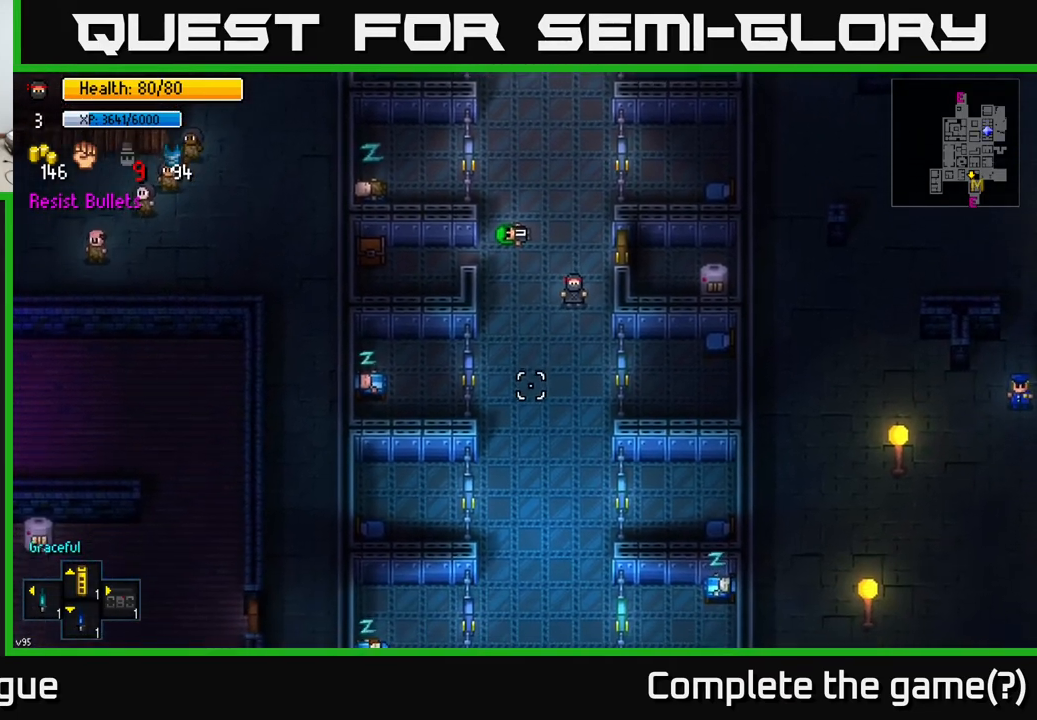
{"buttons": [], "left_stick": "down", "right_stick": "down", "events": [[117, "right_stick", "center"], [300, "left_stick", "down"], [300, "right_stick", "down"]]}
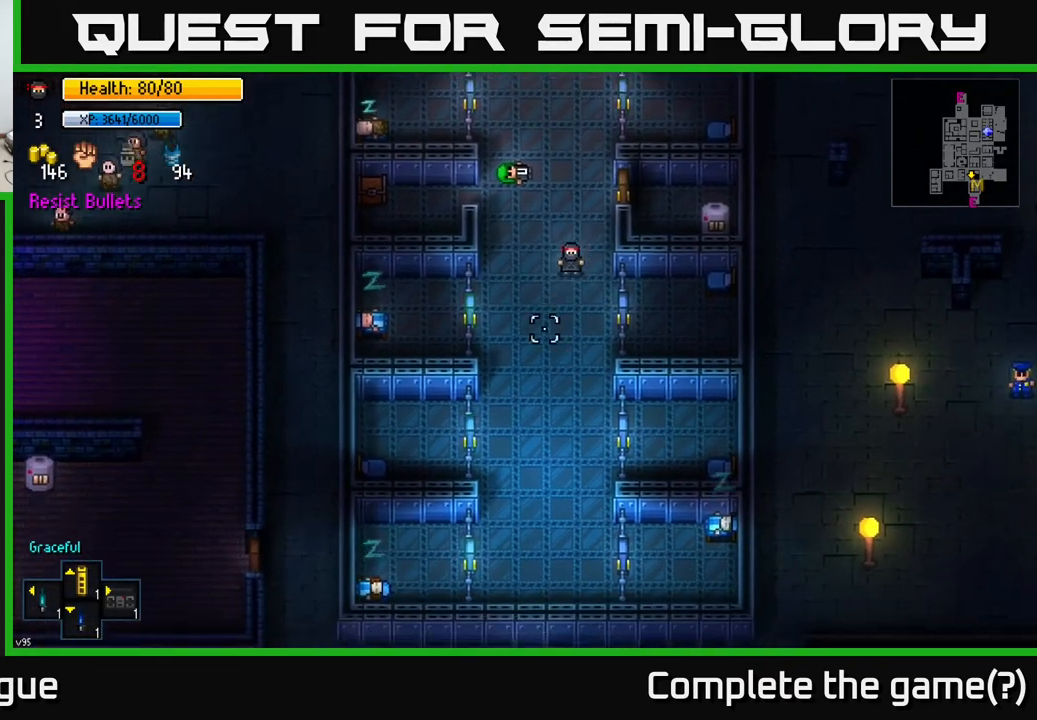
{"buttons": [], "left_stick": "up", "right_stick": "up", "events": [[333, "left_stick", "center"], [383, "left_stick", "up"], [417, "right_stick", "center"], [483, "right_stick", "up"]]}
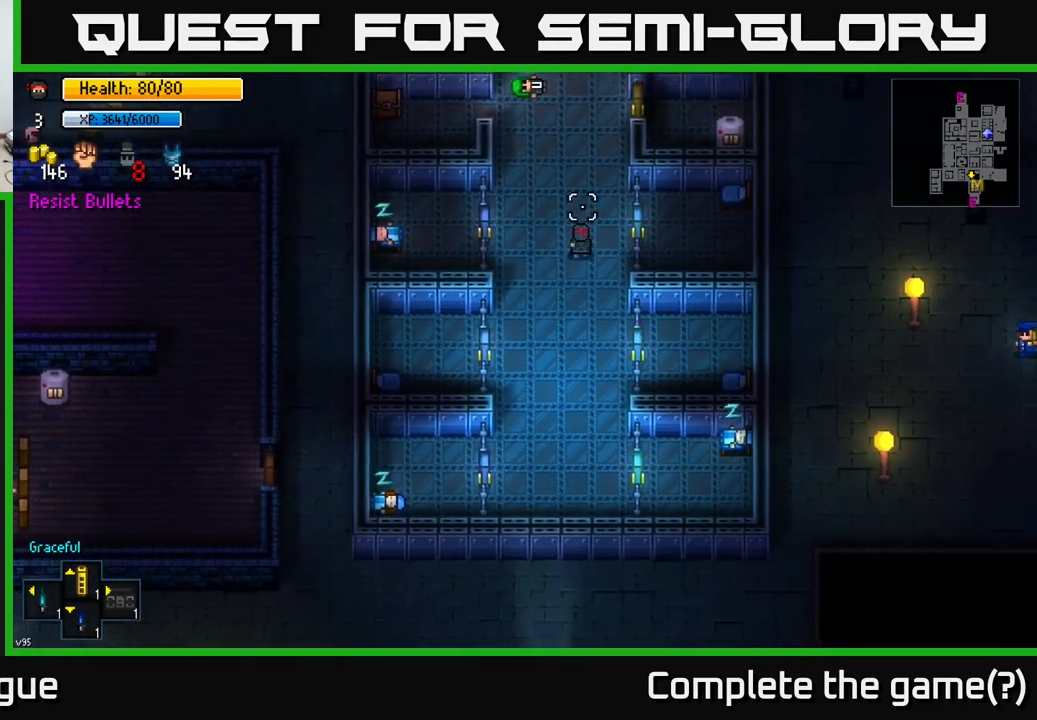
{"buttons": [], "left_stick": "center", "right_stick": "up", "events": [[400, "left_stick", "center"]]}
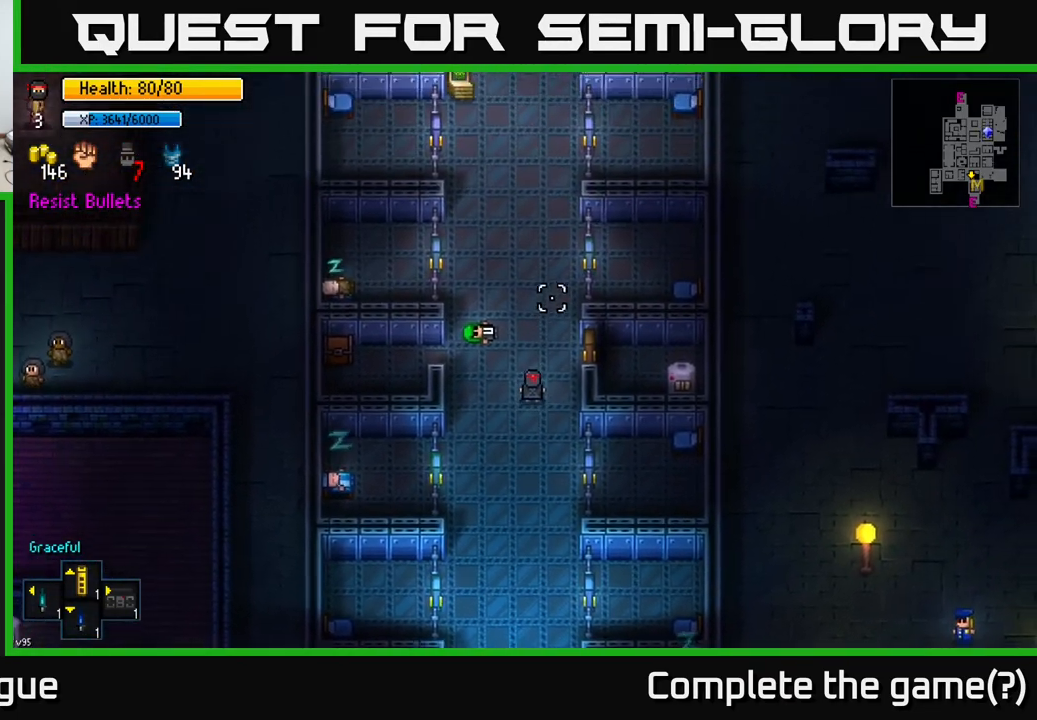
{"buttons": [], "left_stick": "up", "right_stick": "up", "events": [[250, "left_stick", "up"]]}
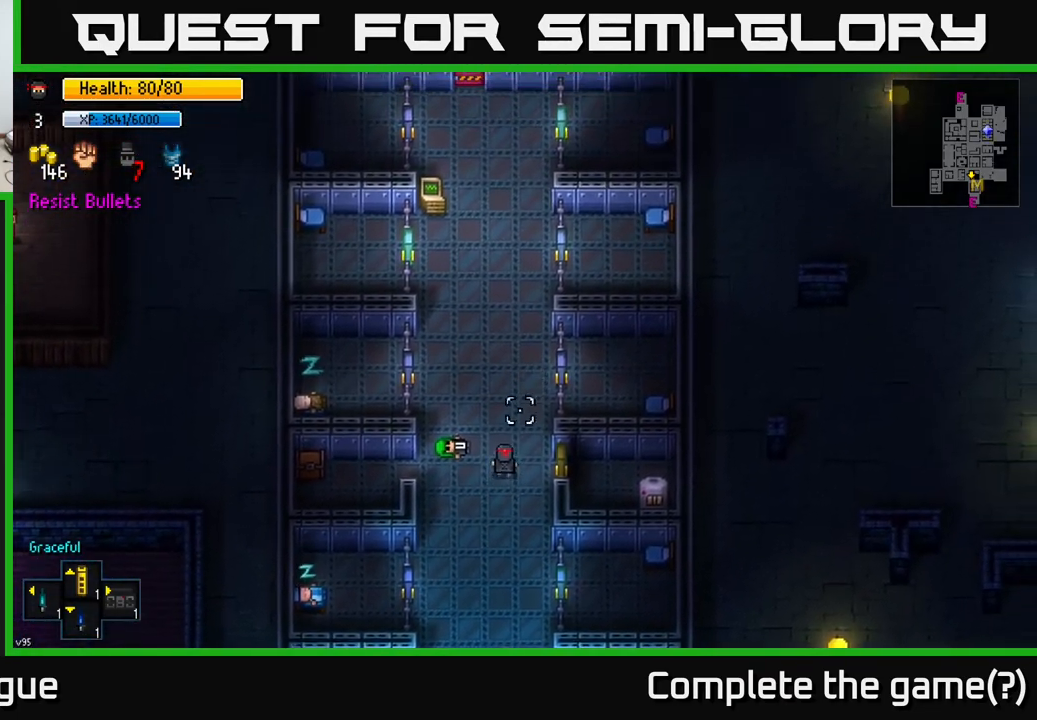
{"buttons": [], "left_stick": "up", "right_stick": "center", "events": [[17, "right_stick", "center"]]}
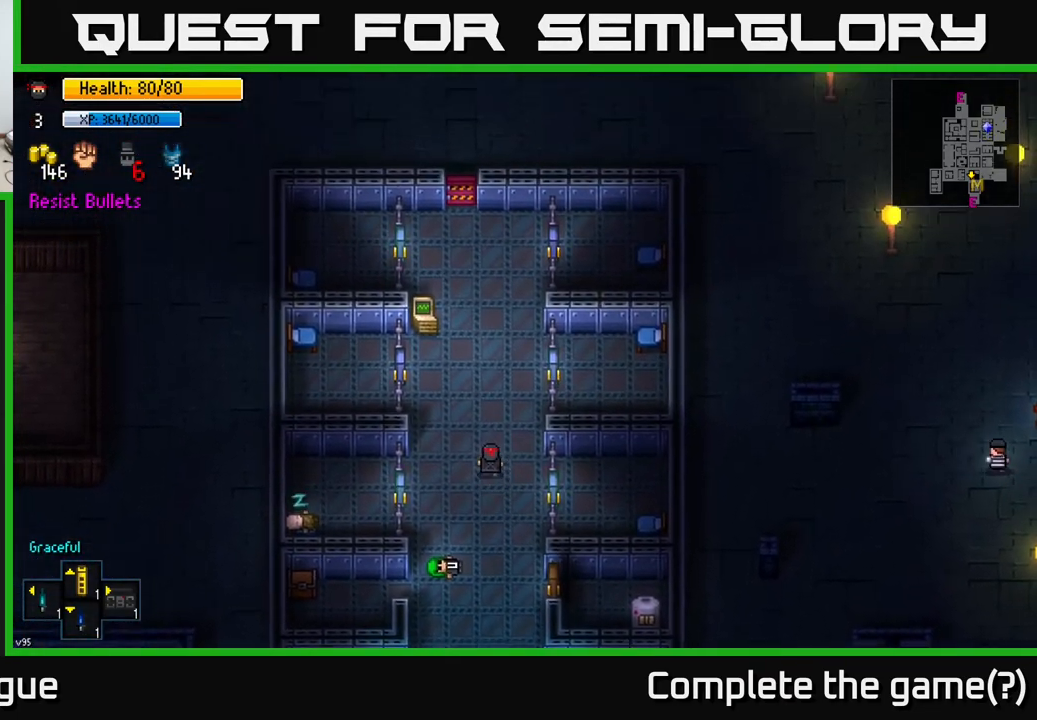
{"buttons": [], "left_stick": "up", "right_stick": "center", "events": [[17, "left_stick", "up-left"], [117, "left_stick", "up"]]}
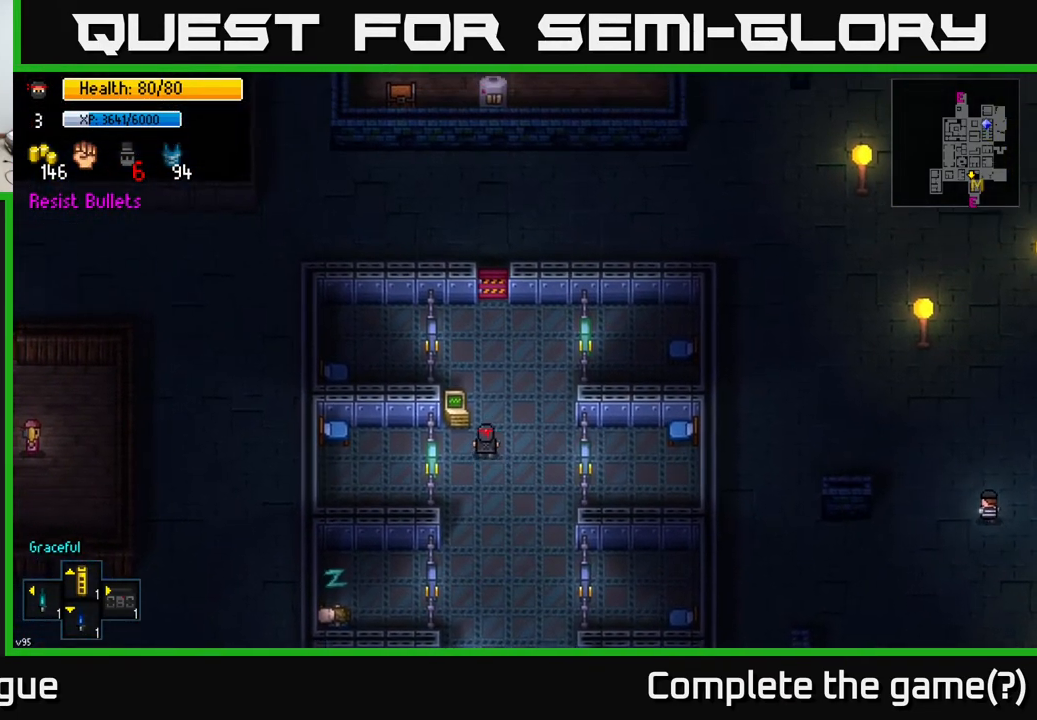
{"buttons": ["A"], "left_stick": "center", "right_stick": "center", "events": [[50, "left_stick", "center"], [117, "A", "down"], [250, "A", "up"], [450, "A", "down"]]}
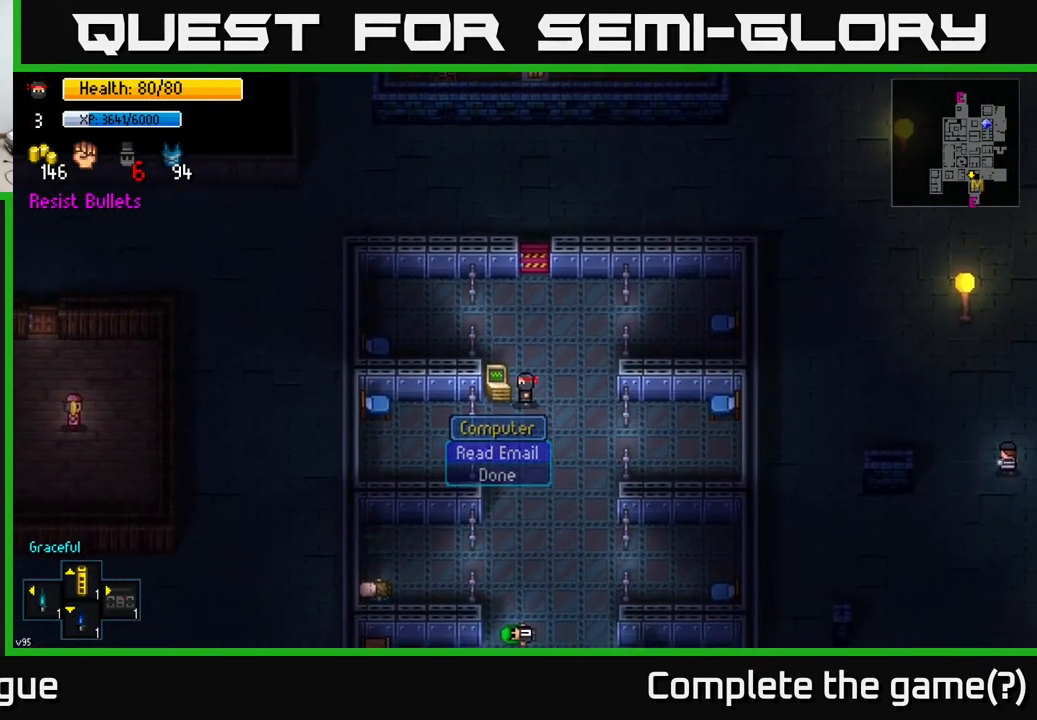
{"buttons": [], "left_stick": "down", "right_stick": "center", "events": [[100, "A", "up"], [250, "left_stick", "down-right"], [500, "left_stick", "down"]]}
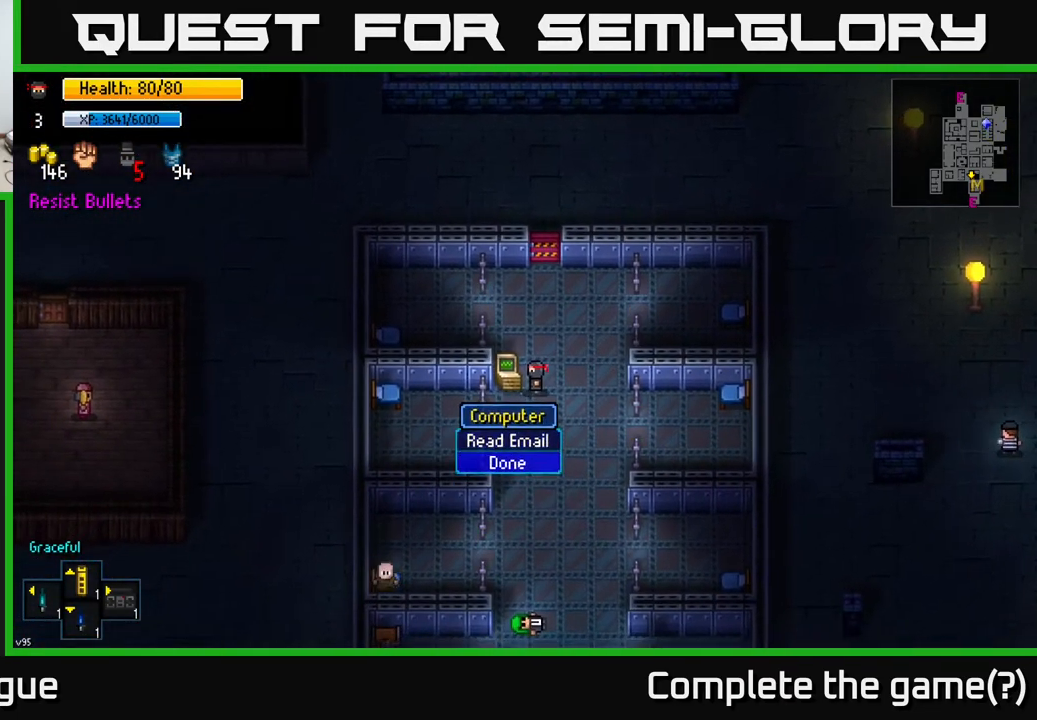
{"buttons": [], "left_stick": "down", "right_stick": "center", "events": [[17, "B", "down"], [100, "B", "up"]]}
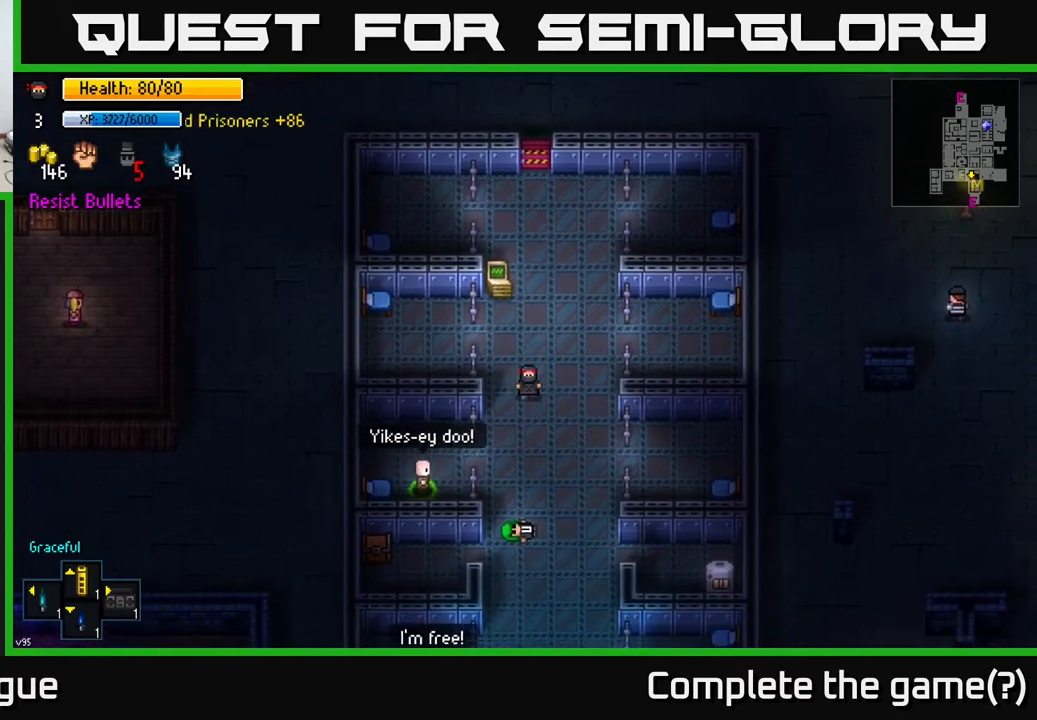
{"buttons": [], "left_stick": "down", "right_stick": "center", "events": []}
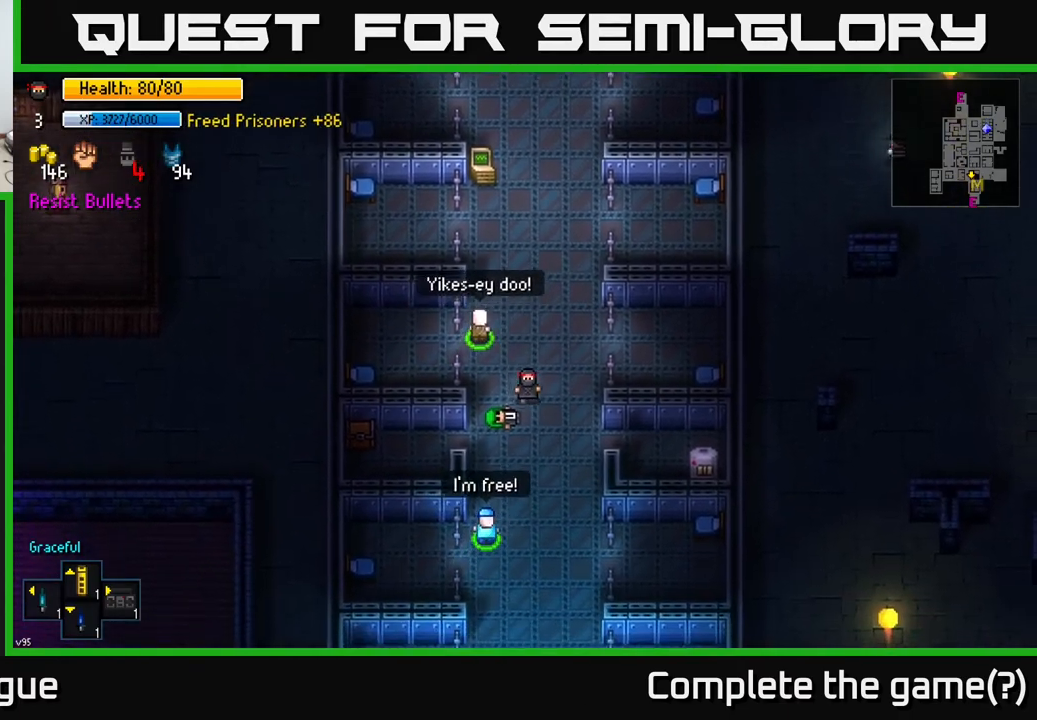
{"buttons": [], "left_stick": "down", "right_stick": "center", "events": []}
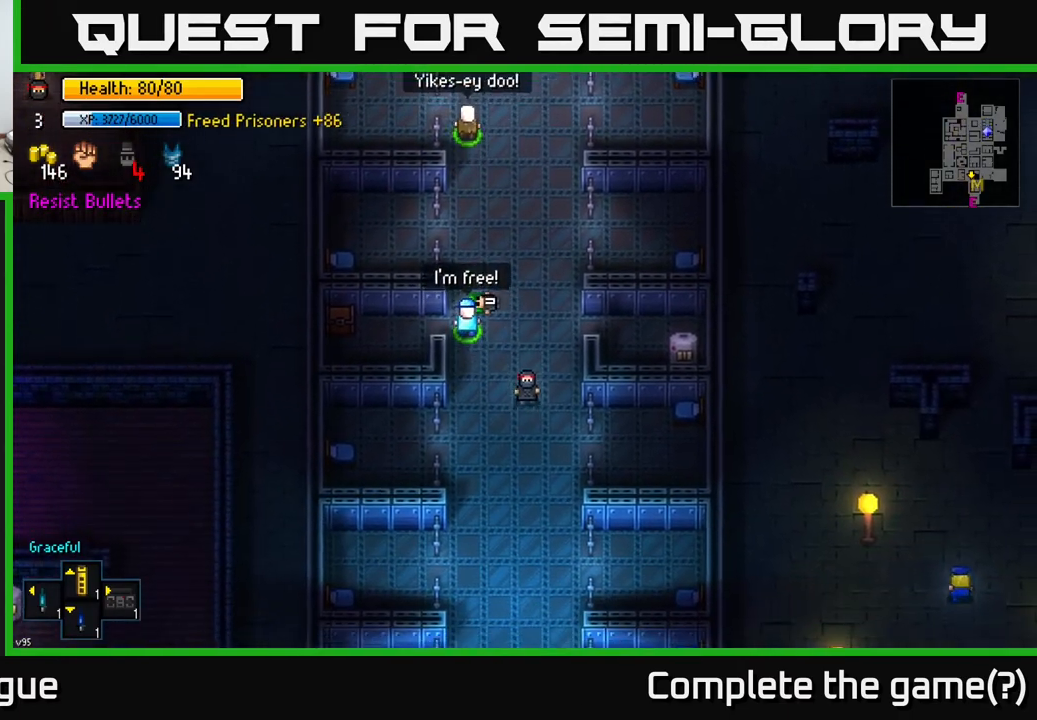
{"buttons": [], "left_stick": "down", "right_stick": "center", "events": [[267, "left_stick", "down-right"], [383, "left_stick", "down"]]}
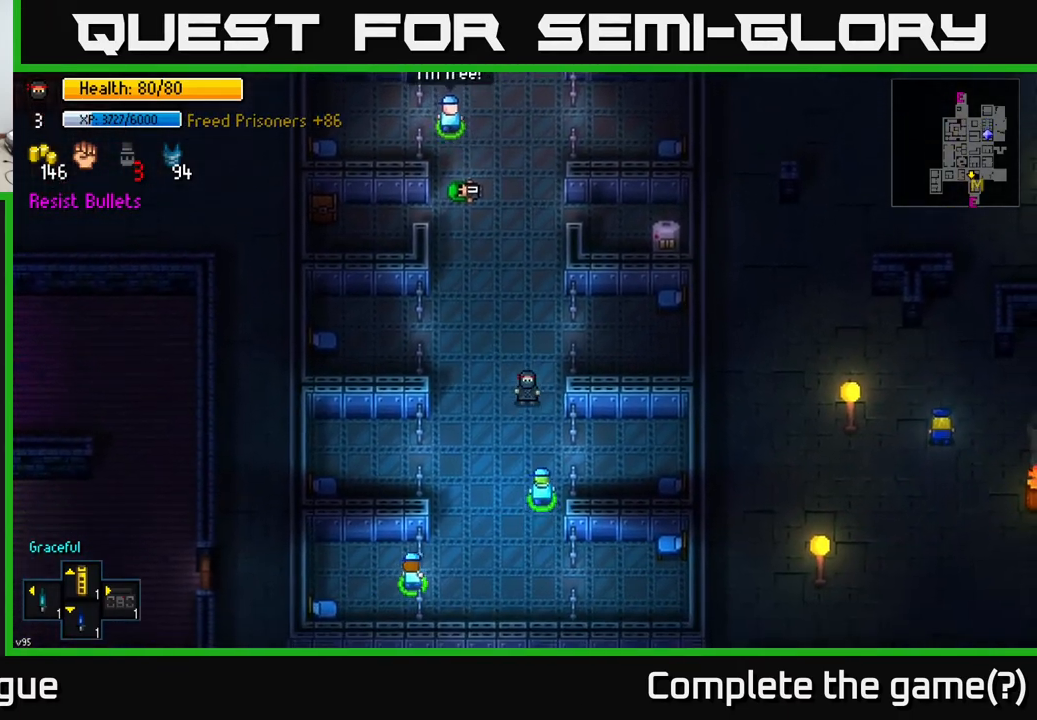
{"buttons": [], "left_stick": "up", "right_stick": "center", "events": [[150, "left_stick", "down-left"], [267, "left_stick", "down"], [467, "left_stick", "up"]]}
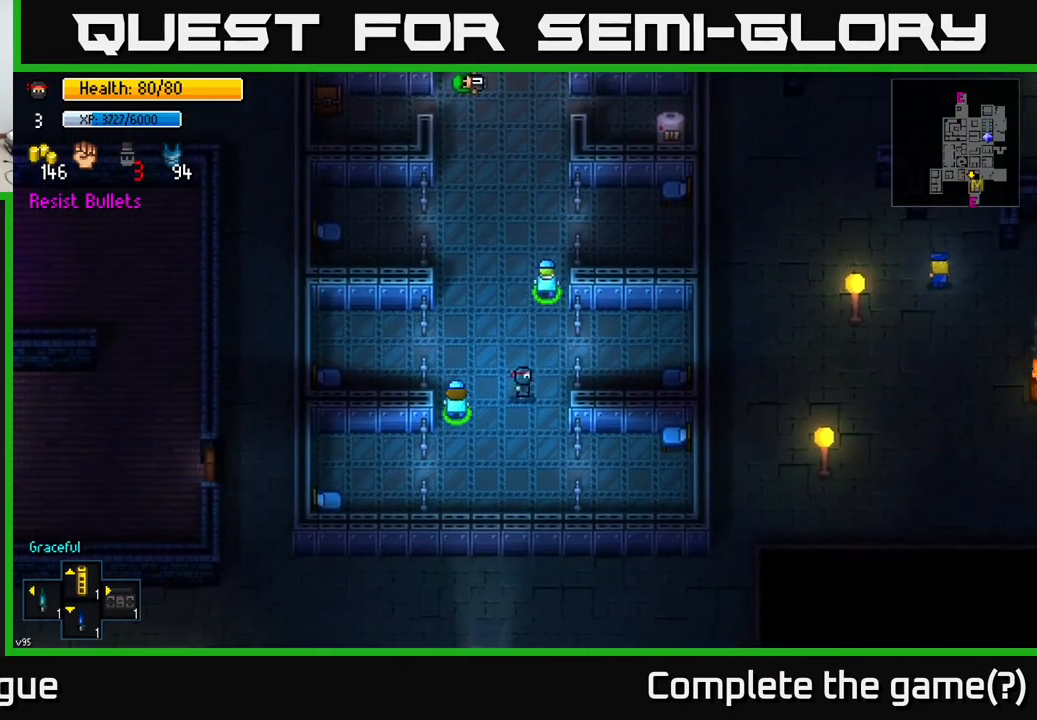
{"buttons": [], "left_stick": "up", "right_stick": "up", "events": [[150, "right_stick", "up"]]}